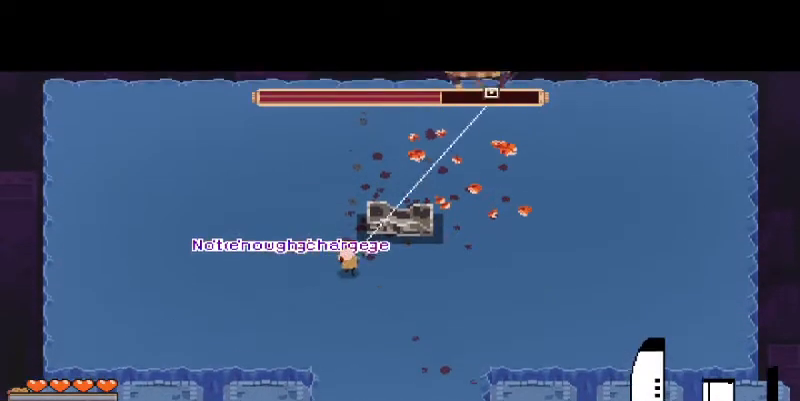
Gameplay with keyboard and mouse; each line is a JSON object with the keys and mouse buttons held at the frame after it. "events" lists presses ("down") and releases ("up") of "a", "d", "i", "s", "shift", "space", "w", "mouse_left" and "mouse_right" between this image and that frame as [ms after this image, input, new state], when the widget could be followed in between. "mouse_left", "mouse_right" = the "left", "right" buttons of the "mouse" list. No other keys are recorded. Mouse movement is not recorded.
{"keys": [], "mouse": ["left"], "events": [[233, "mouse_right", "up"], [300, "mouse_left", "down"], [433, "mouse_left", "up"], [500, "mouse_left", "down"]]}
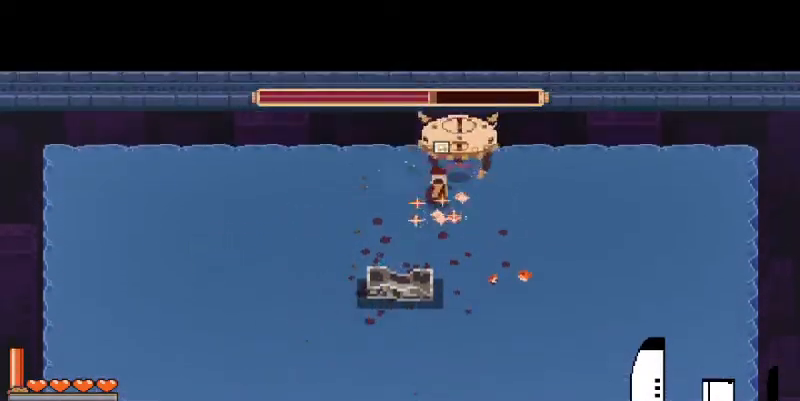
{"keys": [], "mouse": ["left"], "events": [[100, "mouse_left", "up"], [167, "mouse_left", "down"], [200, "shift", "down"], [267, "mouse_left", "up"], [267, "shift", "up"], [333, "mouse_left", "down"], [433, "mouse_left", "up"], [500, "mouse_left", "down"]]}
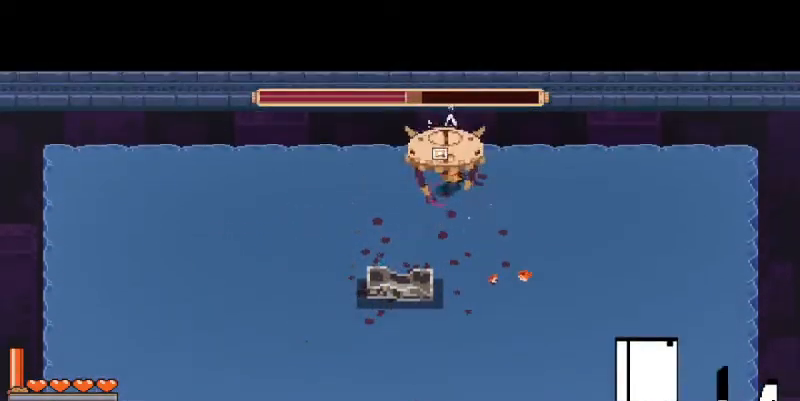
{"keys": [], "mouse": [], "events": [[100, "mouse_left", "up"], [200, "mouse_left", "down"], [267, "mouse_left", "up"], [367, "mouse_left", "down"], [467, "mouse_left", "up"]]}
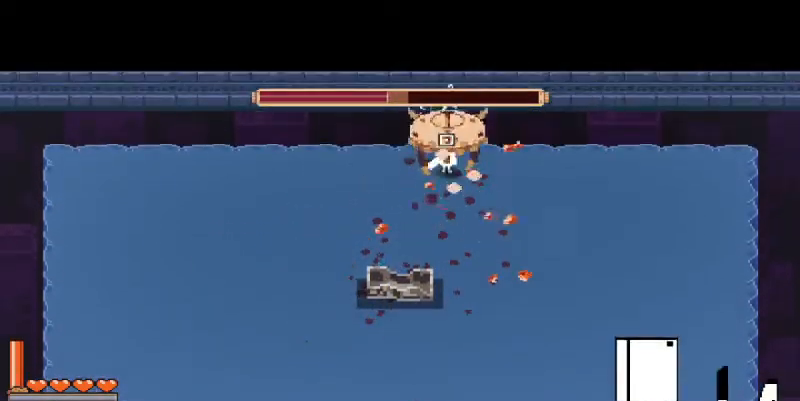
{"keys": ["s"], "mouse": [], "events": [[33, "mouse_left", "down"], [133, "mouse_left", "up"], [200, "mouse_left", "down"], [333, "mouse_left", "up"], [333, "s", "down"], [400, "mouse_left", "down"], [500, "mouse_left", "up"]]}
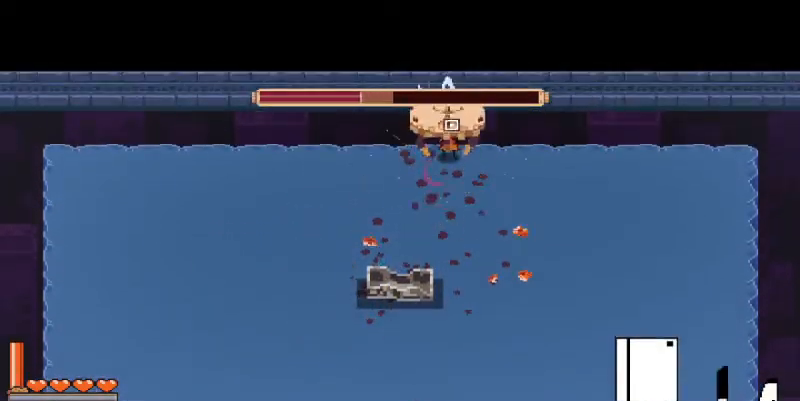
{"keys": ["s"], "mouse": ["left"], "events": [[67, "mouse_left", "down"], [167, "mouse_left", "up"], [233, "mouse_left", "down"], [367, "mouse_left", "up"], [433, "mouse_left", "down"]]}
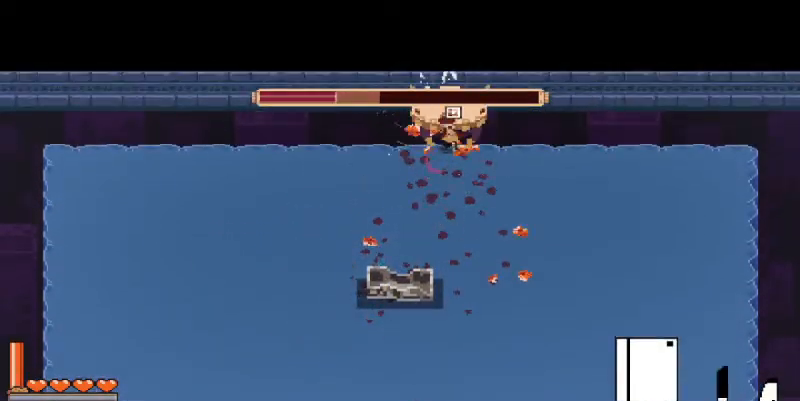
{"keys": [], "mouse": ["left"], "events": [[67, "mouse_left", "up"], [133, "mouse_left", "down"], [233, "mouse_left", "up"], [300, "mouse_left", "down"], [400, "mouse_left", "up"], [433, "s", "up"], [467, "mouse_left", "down"]]}
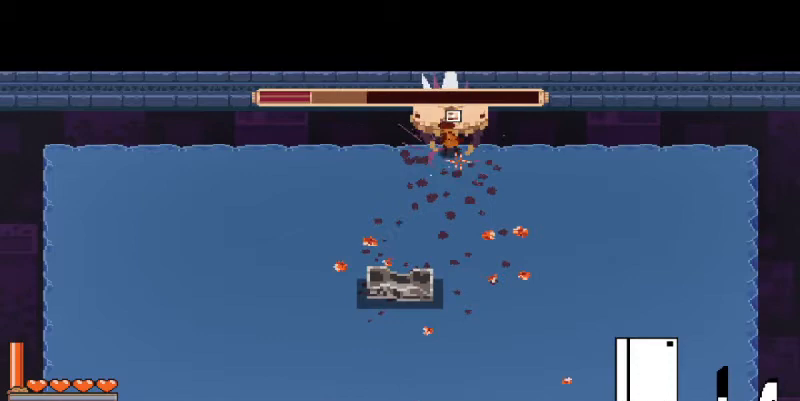
{"keys": [], "mouse": [], "events": [[67, "mouse_left", "up"], [167, "mouse_left", "down"], [267, "mouse_left", "up"], [300, "mouse_left", "down"], [467, "mouse_left", "up"]]}
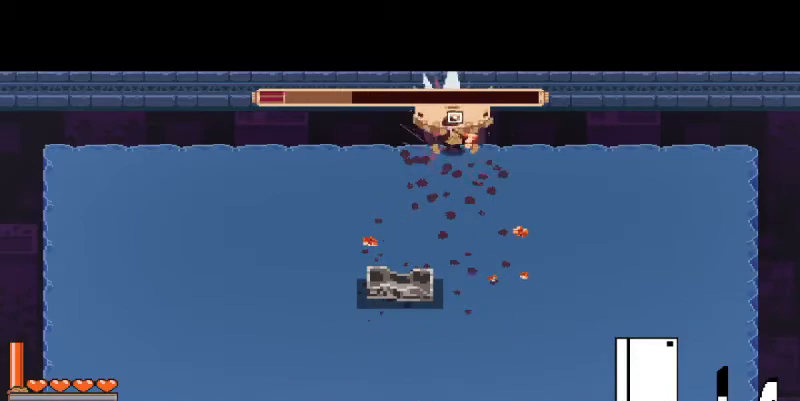
{"keys": [], "mouse": [], "events": [[33, "mouse_left", "down"], [133, "mouse_left", "up"], [200, "mouse_left", "down"], [300, "mouse_left", "up"], [367, "mouse_left", "down"], [467, "mouse_left", "up"]]}
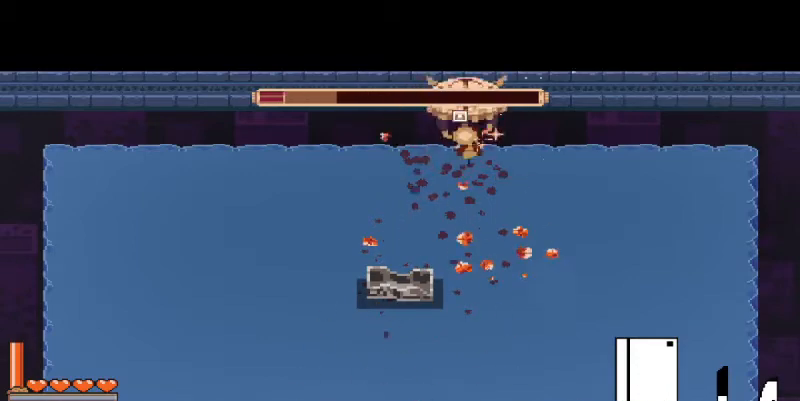
{"keys": [], "mouse": ["left"], "events": [[33, "mouse_left", "down"], [167, "mouse_left", "up"], [233, "mouse_left", "down"], [333, "mouse_left", "up"], [400, "mouse_left", "down"]]}
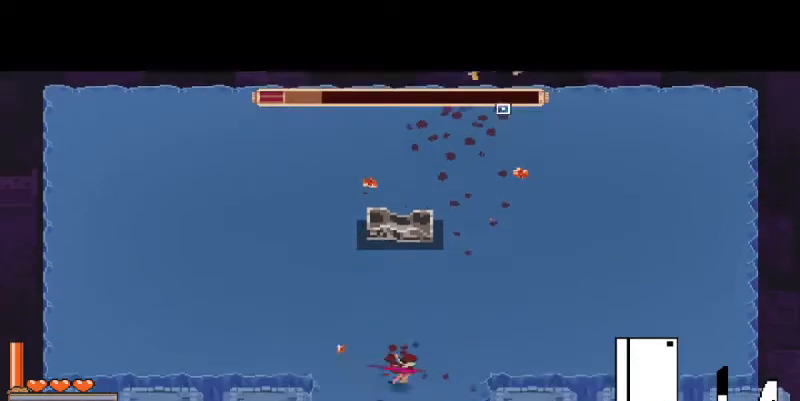
{"keys": ["shift"], "mouse": [], "events": [[33, "mouse_left", "up"], [433, "shift", "down"]]}
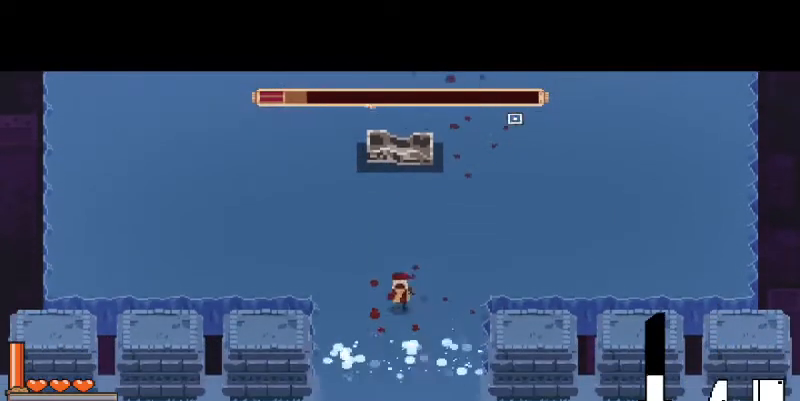
{"keys": ["shift", "w"], "mouse": [], "events": [[67, "shift", "up"], [267, "w", "down"], [500, "shift", "down"]]}
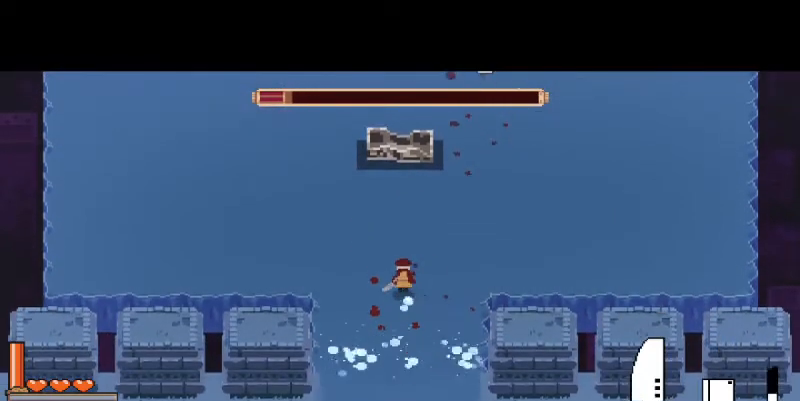
{"keys": [], "mouse": ["right"], "events": [[100, "shift", "up"], [300, "mouse_right", "down"], [300, "w", "up"]]}
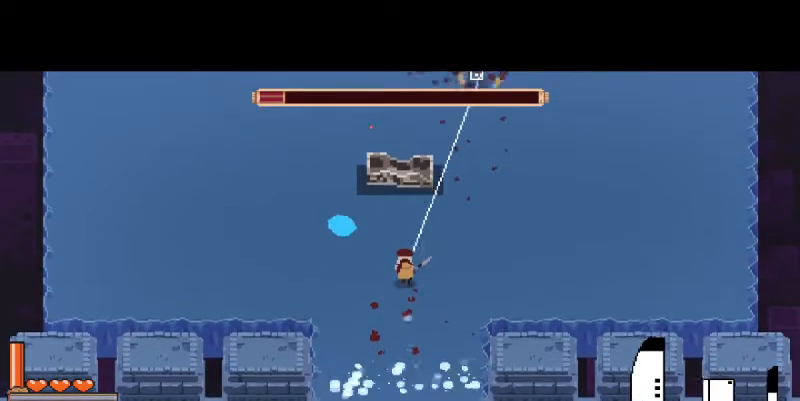
{"keys": [], "mouse": ["left"], "events": [[200, "mouse_right", "up"], [233, "mouse_left", "down"], [333, "mouse_left", "up"], [433, "mouse_left", "down"]]}
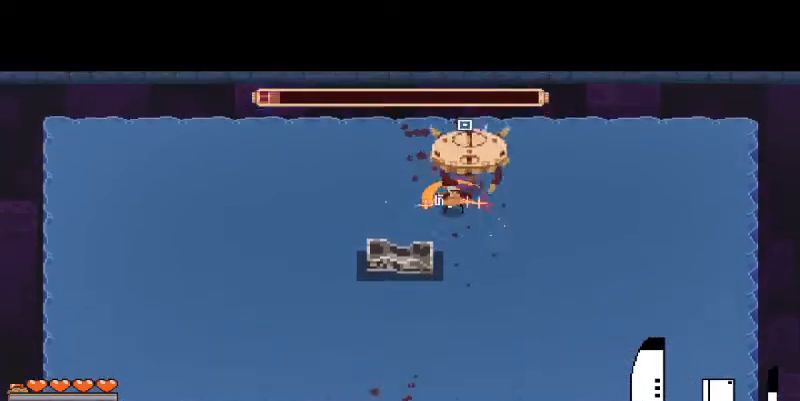
{"keys": [], "mouse": [], "events": [[33, "mouse_left", "up"], [100, "mouse_left", "down"], [200, "mouse_left", "up"], [267, "mouse_left", "down"], [400, "mouse_left", "up"]]}
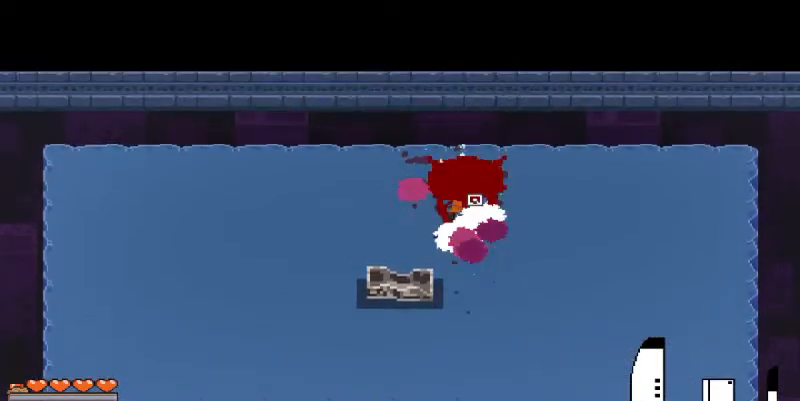
{"keys": [], "mouse": [], "events": []}
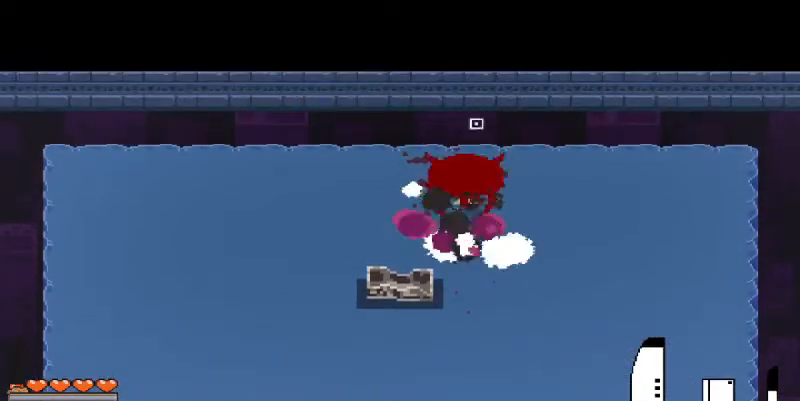
{"keys": ["s"], "mouse": [], "events": [[167, "s", "down"]]}
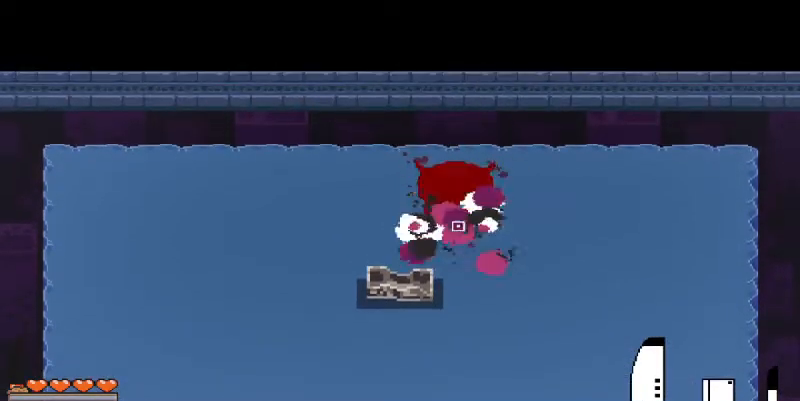
{"keys": [], "mouse": [], "events": [[67, "s", "up"]]}
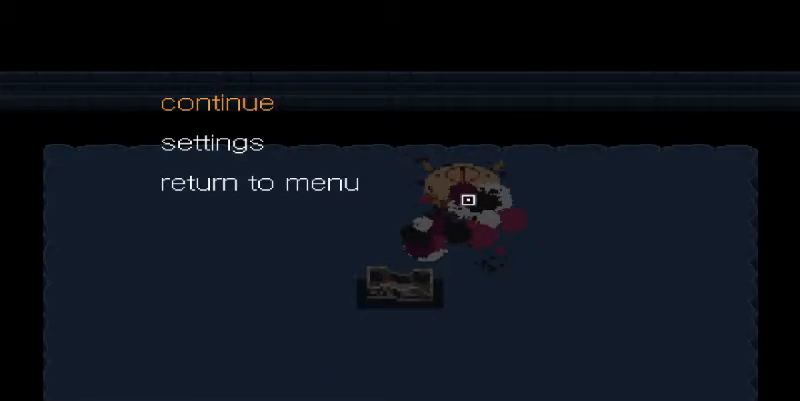
{"keys": ["space"], "mouse": [], "events": [[133, "s", "down"], [233, "s", "up"], [333, "s", "down"], [400, "s", "up"], [467, "space", "down"]]}
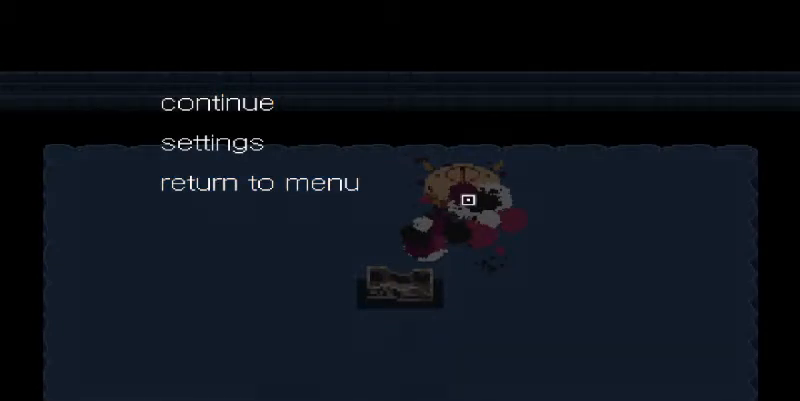
{"keys": [], "mouse": [], "events": [[67, "space", "up"]]}
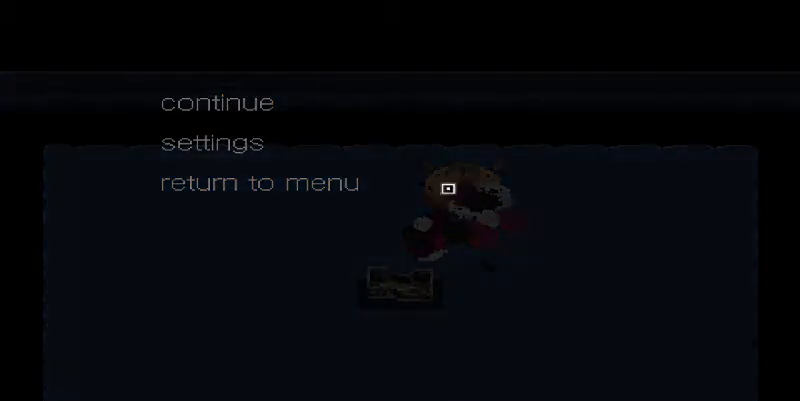
{"keys": [], "mouse": [], "events": []}
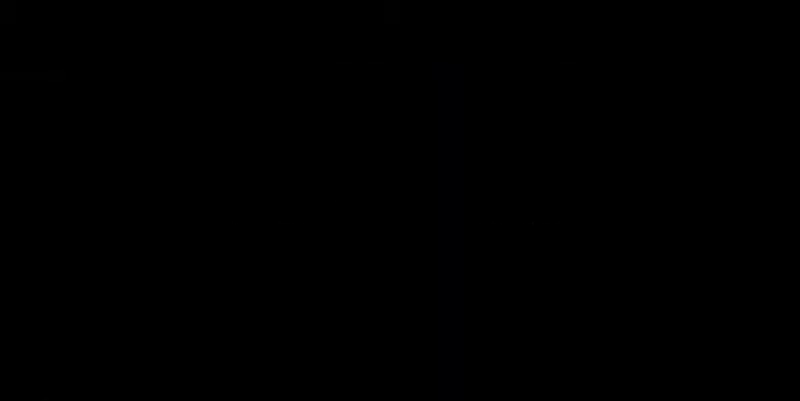
{"keys": [], "mouse": [], "events": [[233, "space", "down"], [367, "space", "up"]]}
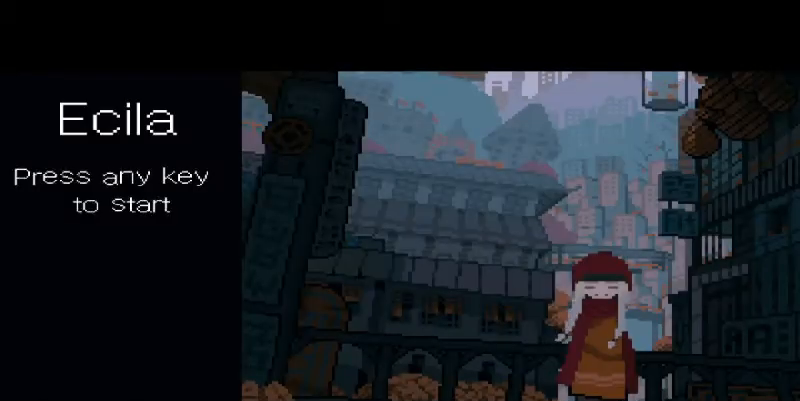
{"keys": [], "mouse": [], "events": [[67, "space", "down"], [200, "space", "up"], [333, "space", "down"], [433, "space", "up"]]}
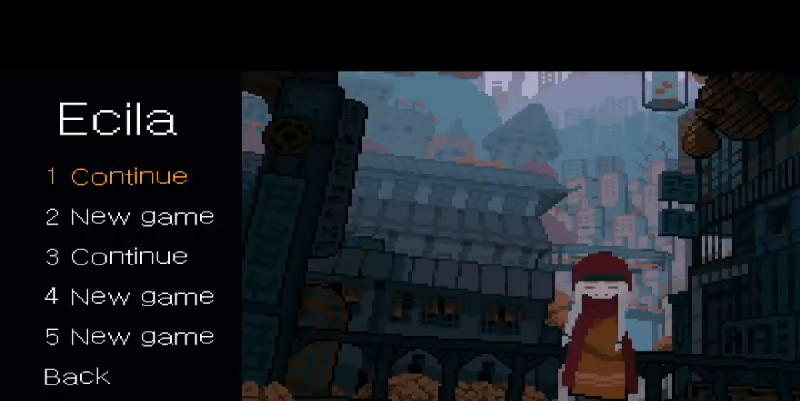
{"keys": [], "mouse": [], "events": [[200, "space", "down"], [267, "space", "up"]]}
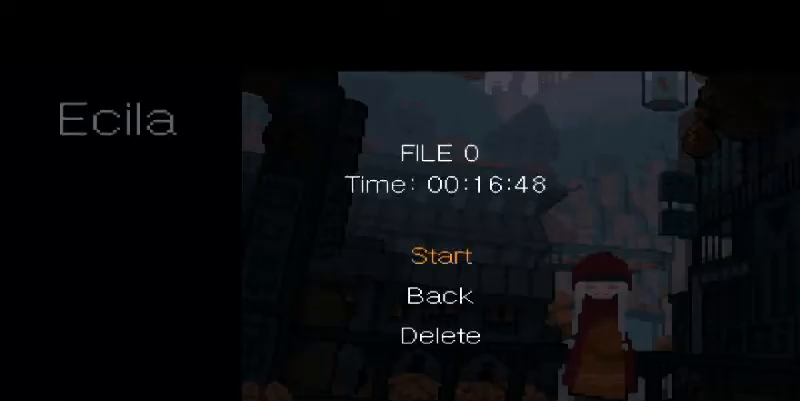
{"keys": [], "mouse": [], "events": [[100, "space", "down"], [167, "space", "up"]]}
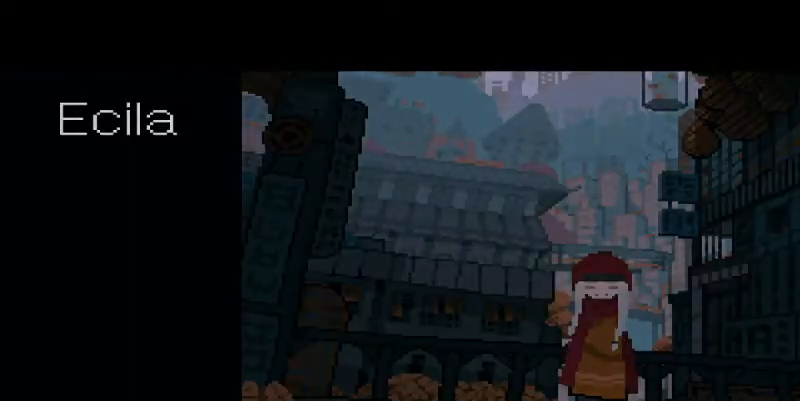
{"keys": [], "mouse": [], "events": []}
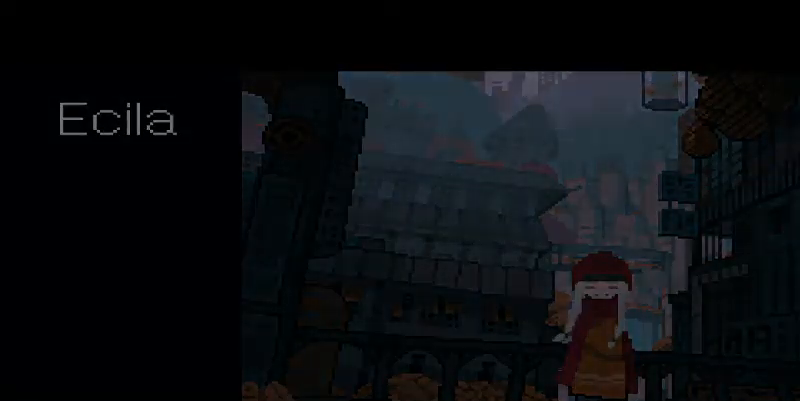
{"keys": [], "mouse": [], "events": []}
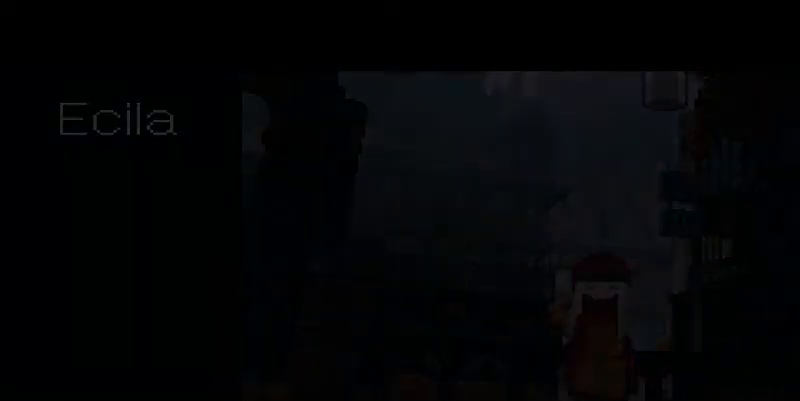
{"keys": [], "mouse": [], "events": []}
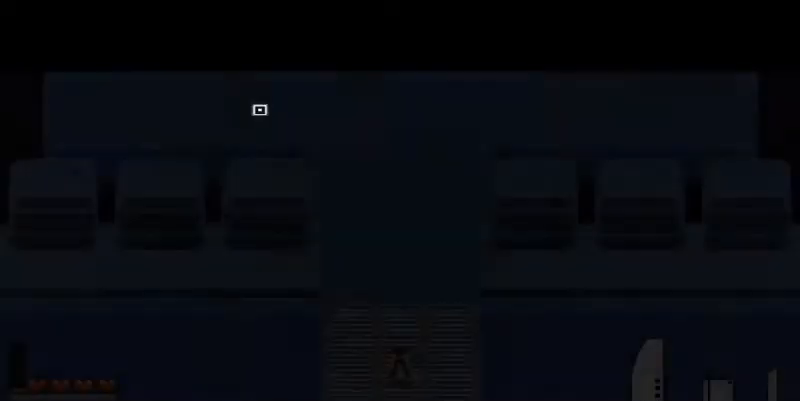
{"keys": ["w"], "mouse": [], "events": [[433, "w", "down"]]}
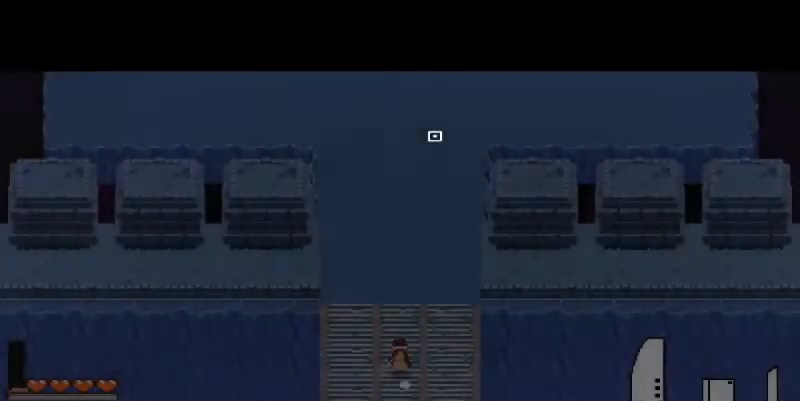
{"keys": [], "mouse": [], "events": [[100, "space", "down"], [267, "space", "up"], [467, "w", "up"]]}